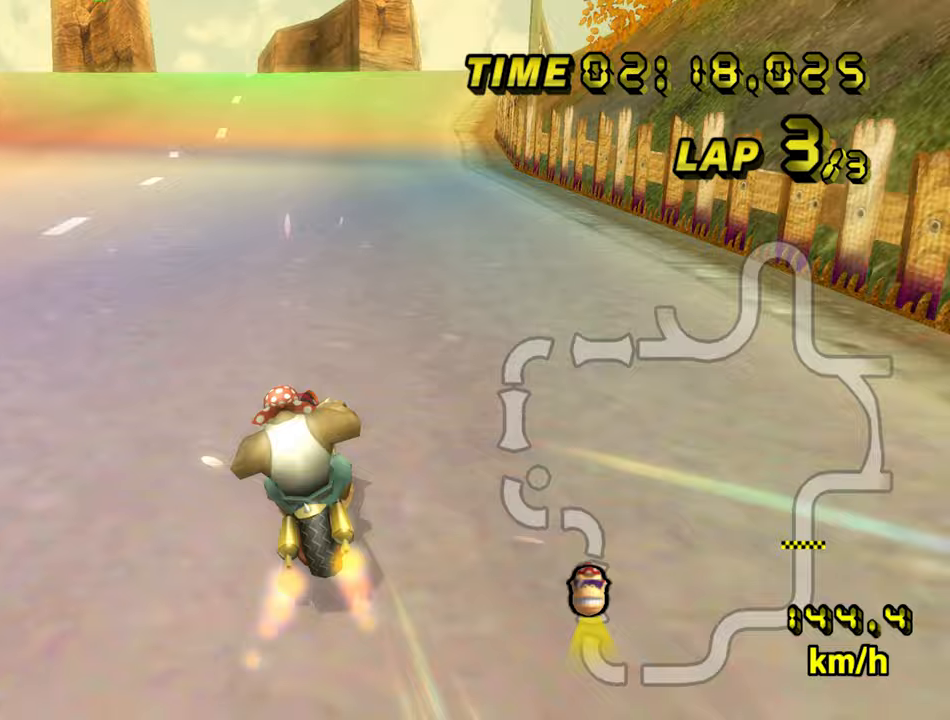
Gameplay with a controller (Nintendo layout); each line is a JSON object with the inputs held at the frame after it. "events" lists button and stick changes between this image and that frame as [ms after this image, input, new state], when the widget could be followed in between. Not read: B C_DOWN C_LEFT C_RIGHT C_UP L3 R3 Z.
{"buttons": ["A"], "left_stick": "right", "events": [[233, "left_stick", "left"], [350, "left_stick", "center"], [417, "left_stick", "right"]]}
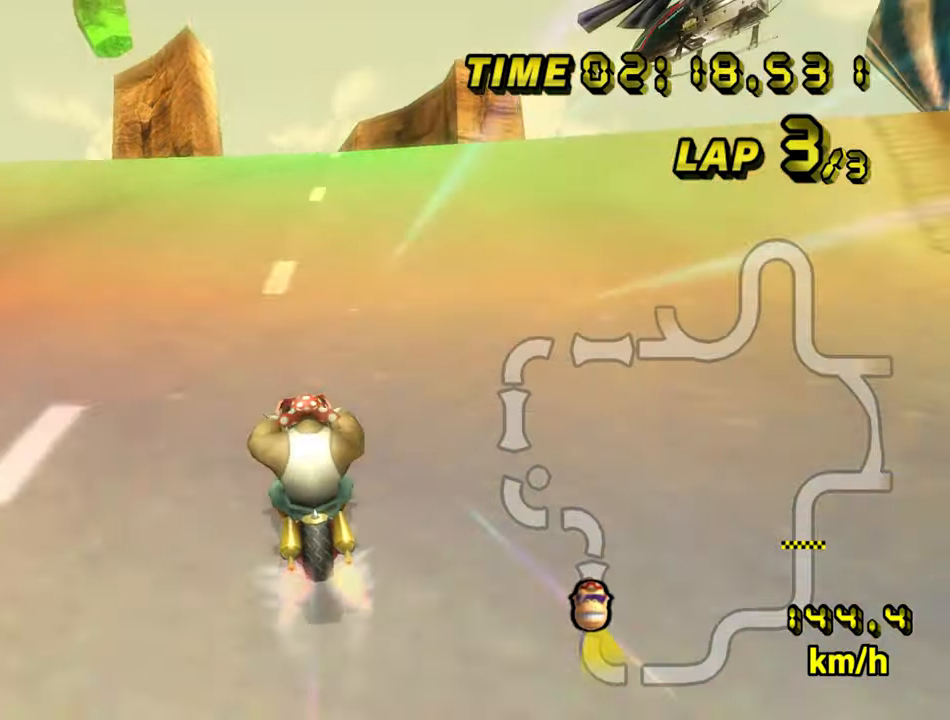
{"buttons": ["A"], "left_stick": "center", "events": [[33, "left_stick", "center"]]}
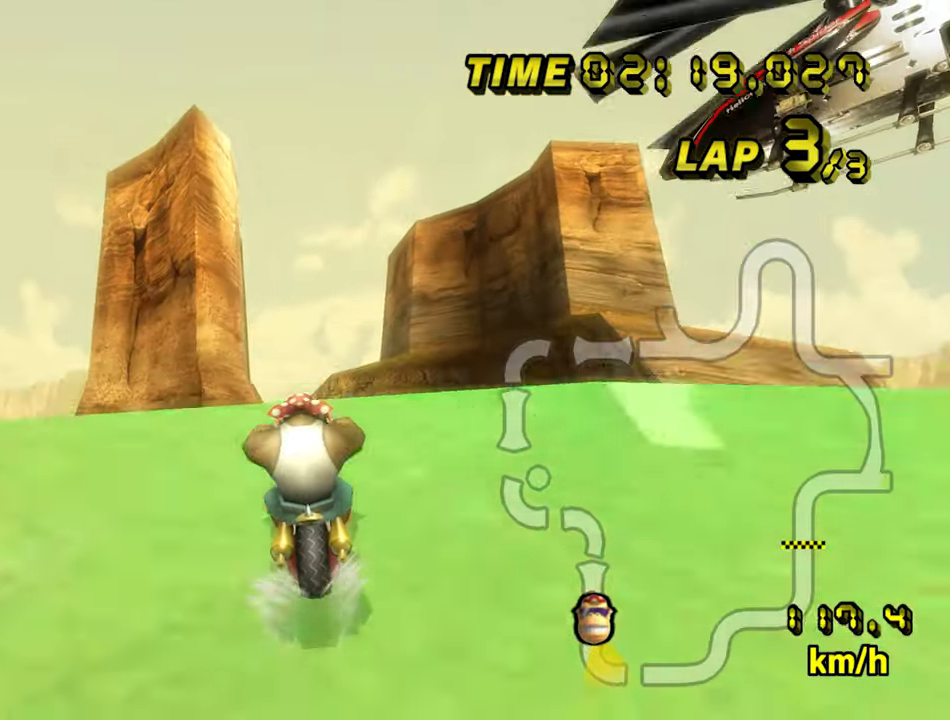
{"buttons": ["A"], "left_stick": "up", "events": [[200, "left_stick", "up-right"], [433, "left_stick", "up"]]}
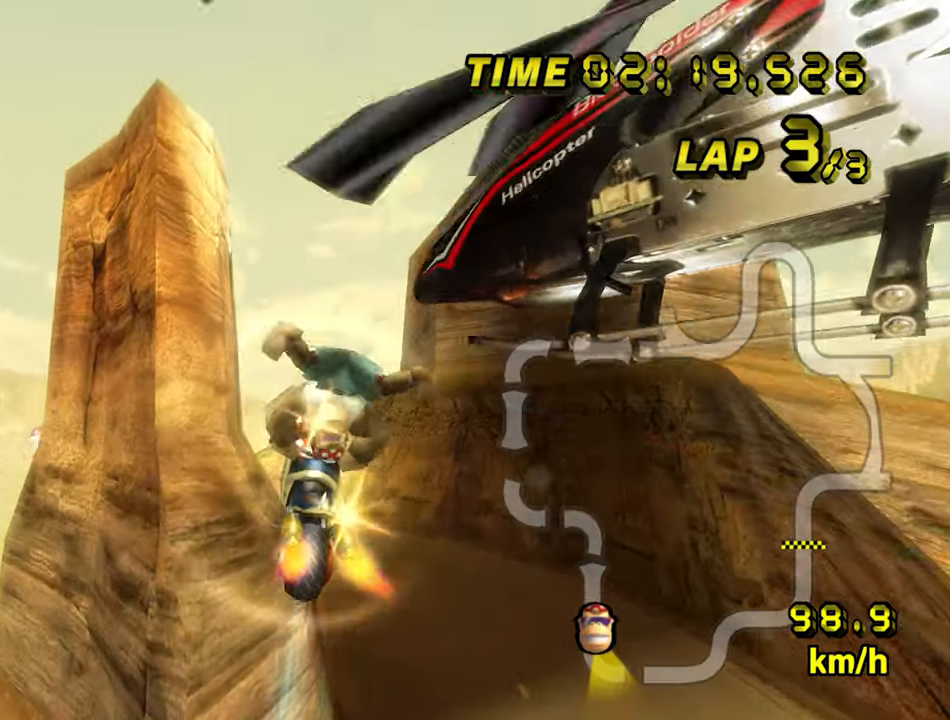
{"buttons": ["A"], "left_stick": "up", "events": []}
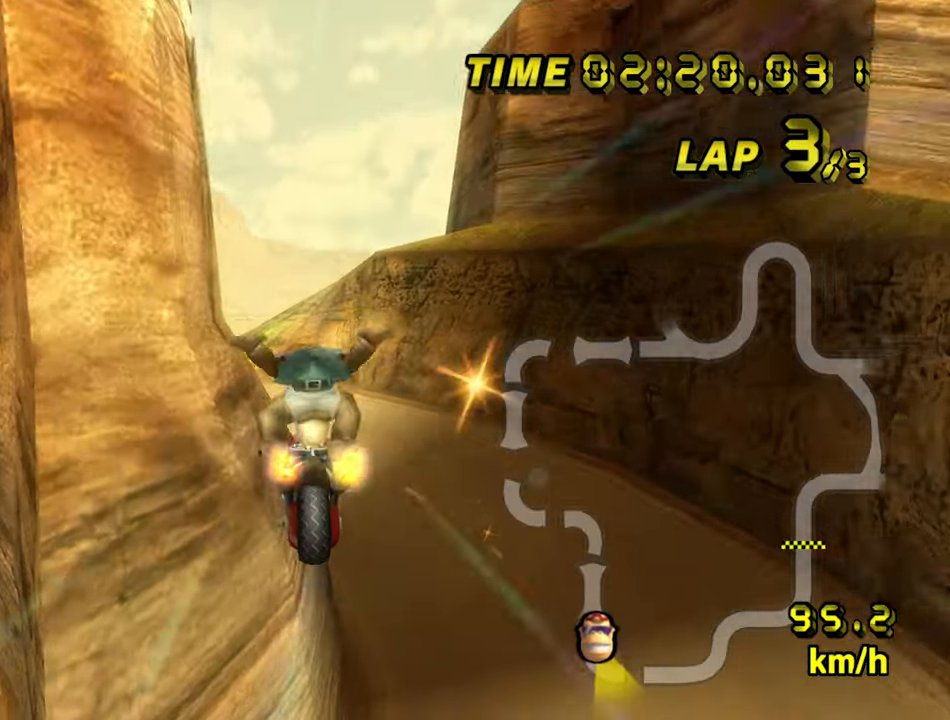
{"buttons": ["A"], "left_stick": "up", "events": []}
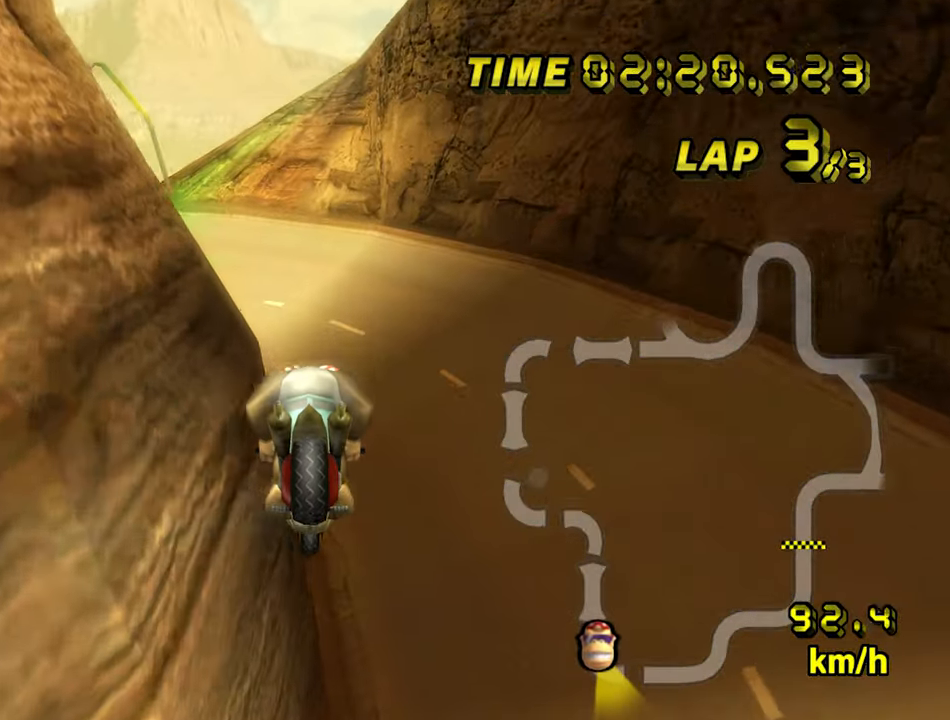
{"buttons": ["A"], "left_stick": "up", "events": []}
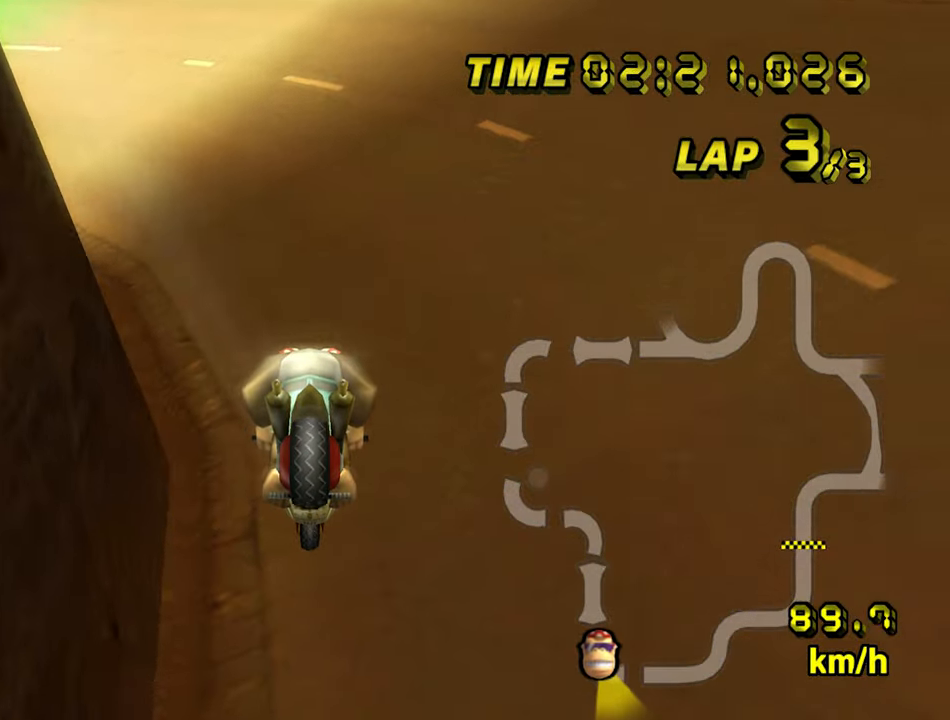
{"buttons": ["A", "R1"], "left_stick": "right", "events": [[50, "R1", "down"], [133, "left_stick", "up-left"], [483, "left_stick", "right"]]}
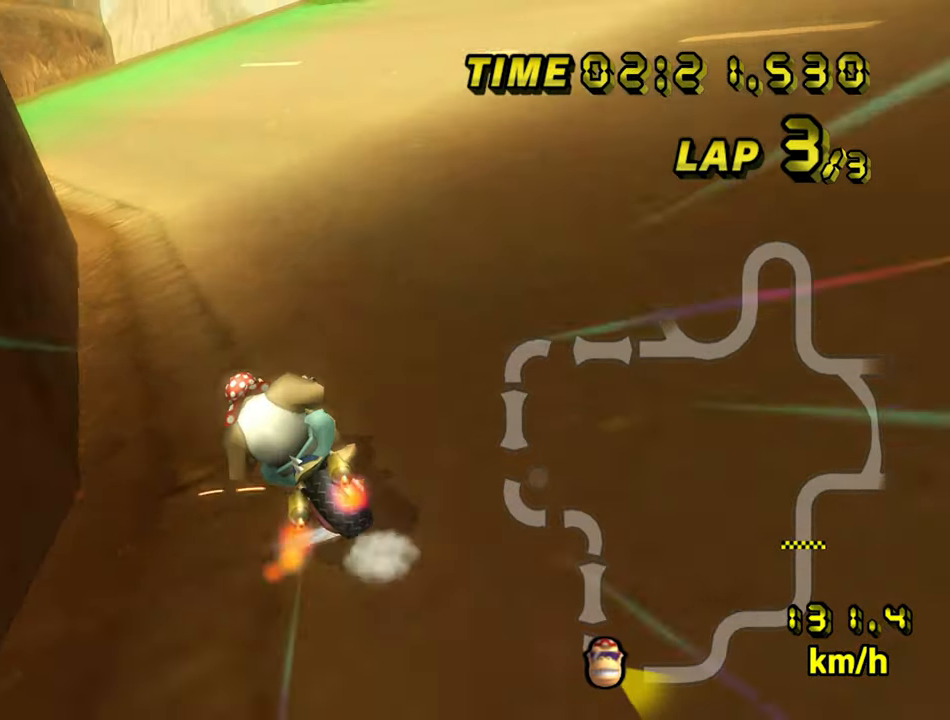
{"buttons": ["A"], "left_stick": "center", "events": [[33, "left_stick", "up"], [133, "left_stick", "up-left"], [233, "R1", "up"], [283, "left_stick", "center"]]}
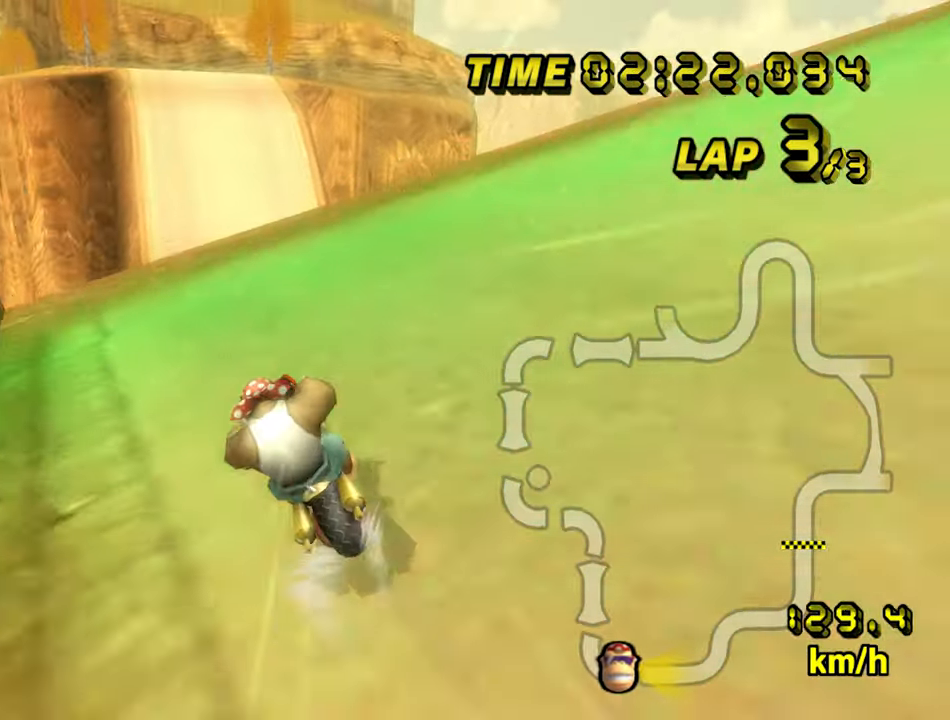
{"buttons": ["A"], "left_stick": "up-right", "events": [[217, "left_stick", "right"], [433, "left_stick", "up-right"]]}
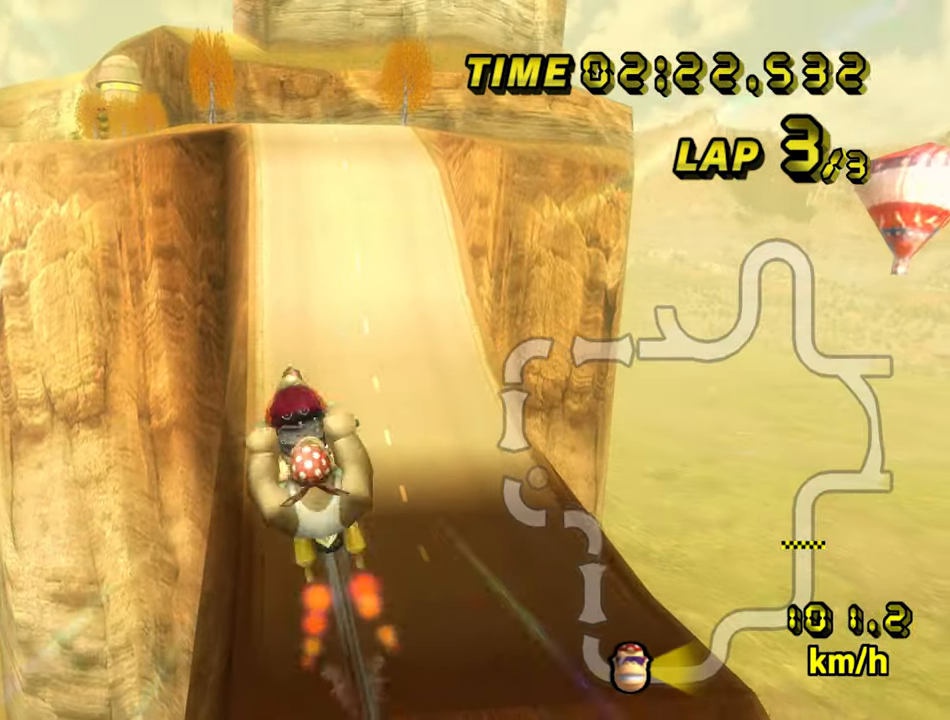
{"buttons": ["A"], "left_stick": "up", "events": [[233, "left_stick", "up"]]}
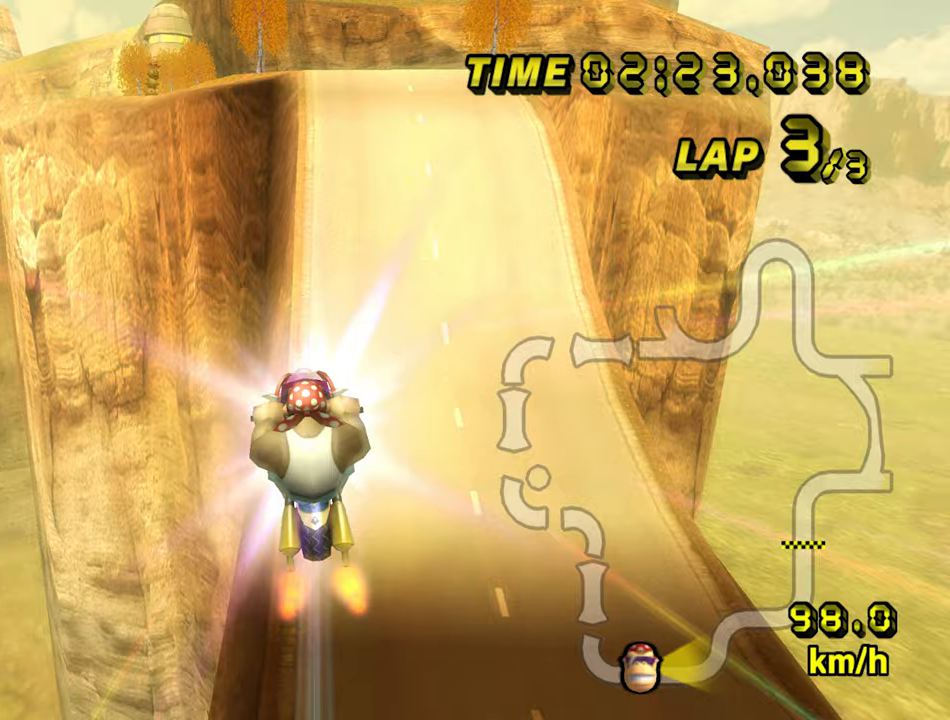
{"buttons": ["A"], "left_stick": "up", "events": []}
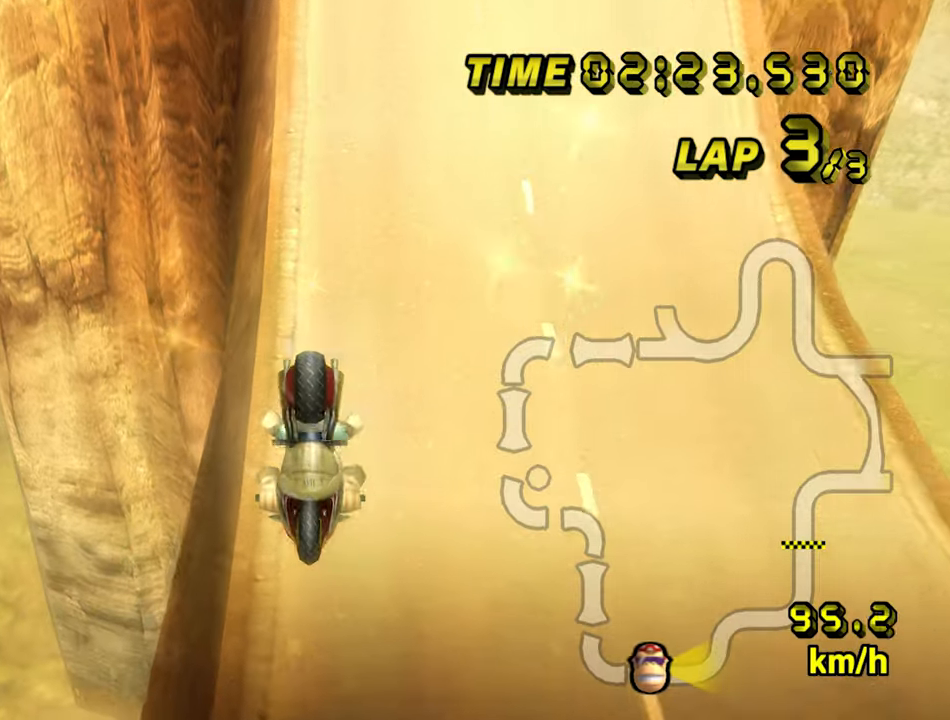
{"buttons": ["A"], "left_stick": "up", "events": []}
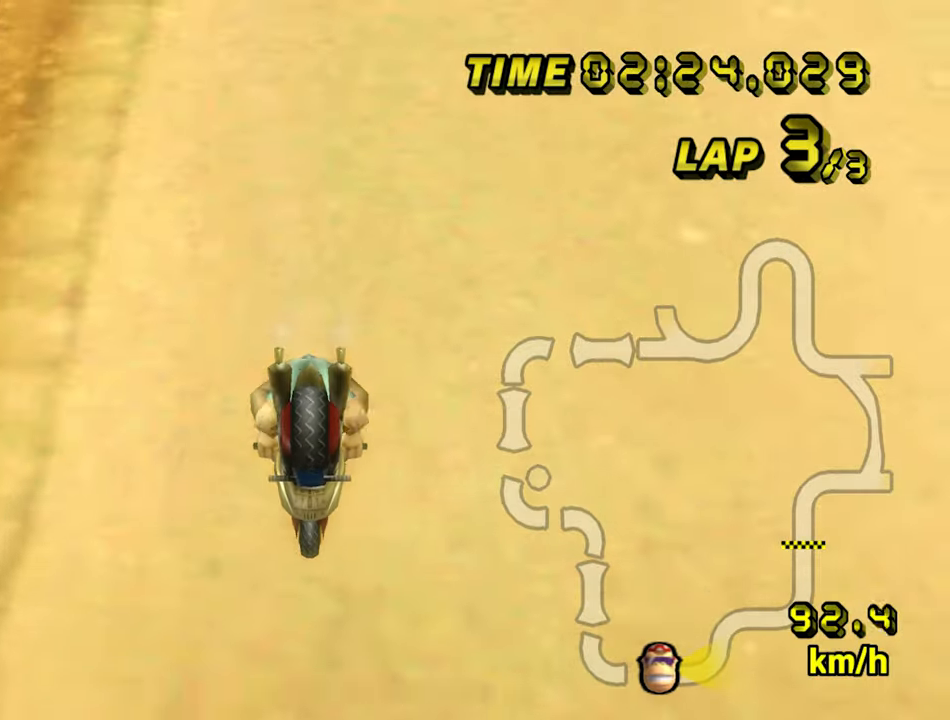
{"buttons": ["A"], "left_stick": "center", "events": [[17, "left_stick", "up-right"], [167, "left_stick", "center"]]}
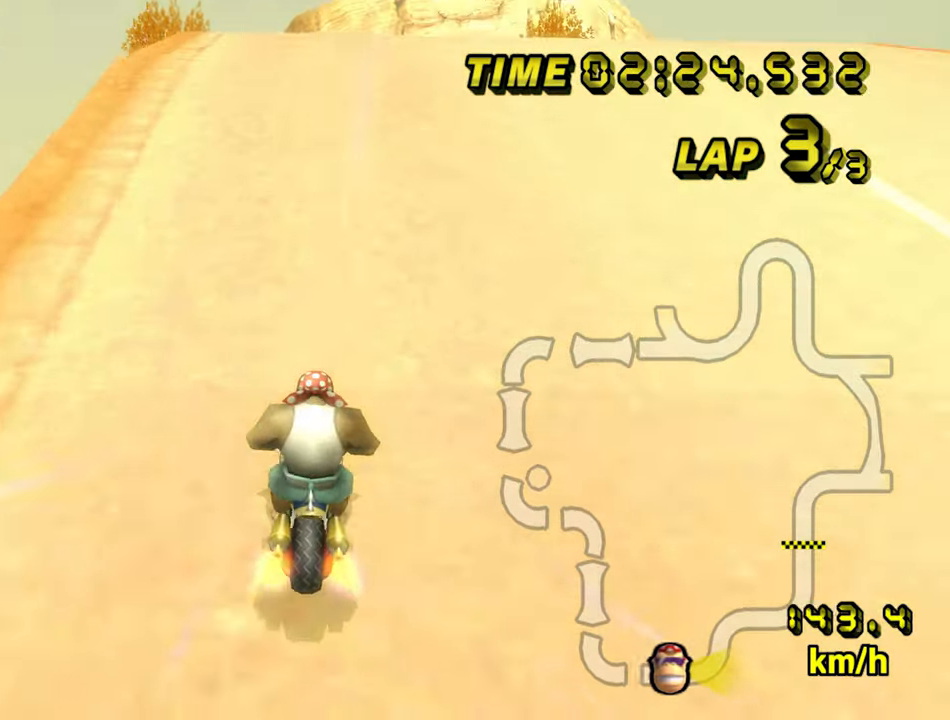
{"buttons": ["A", "R1"], "left_stick": "right", "events": [[133, "R1", "down"], [167, "left_stick", "up-left"], [350, "left_stick", "right"]]}
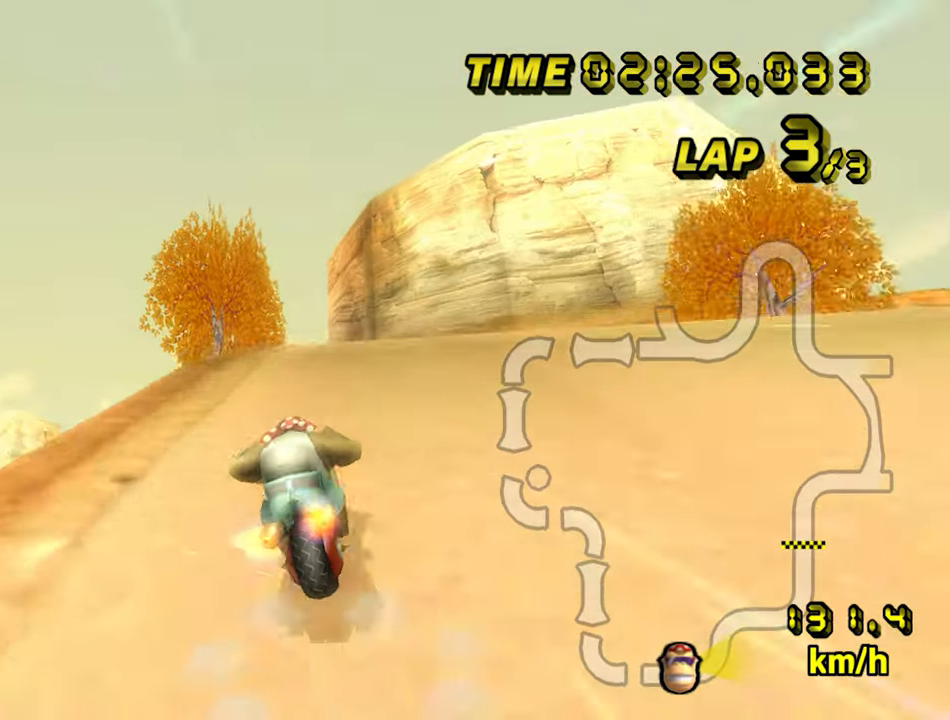
{"buttons": ["A", "R1"], "left_stick": "down-left", "events": [[250, "left_stick", "left"], [400, "left_stick", "down-left"]]}
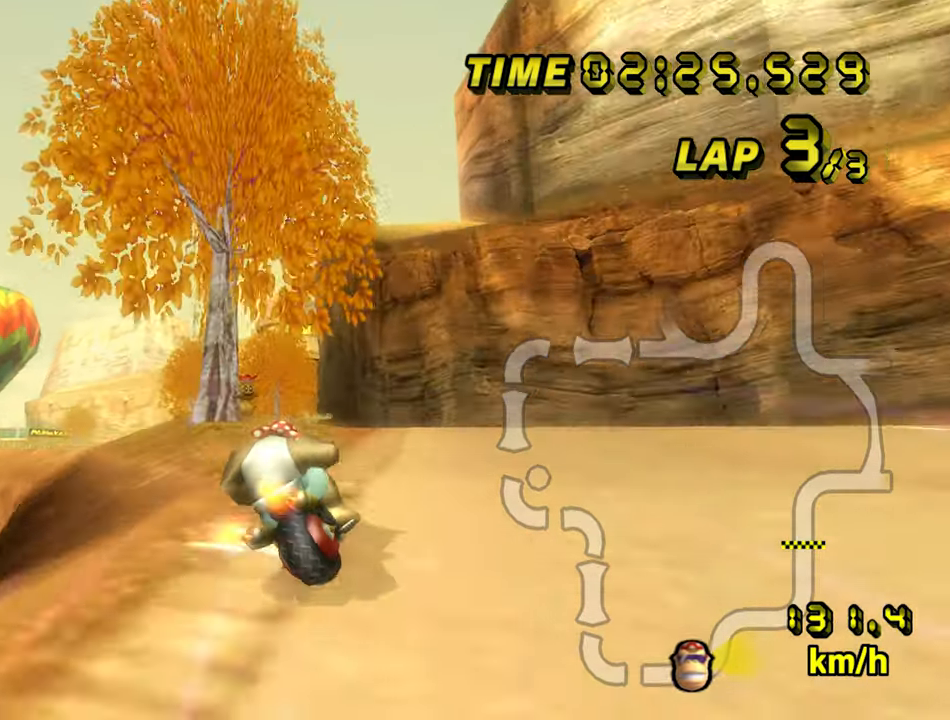
{"buttons": ["A", "R1"], "left_stick": "down-left", "events": []}
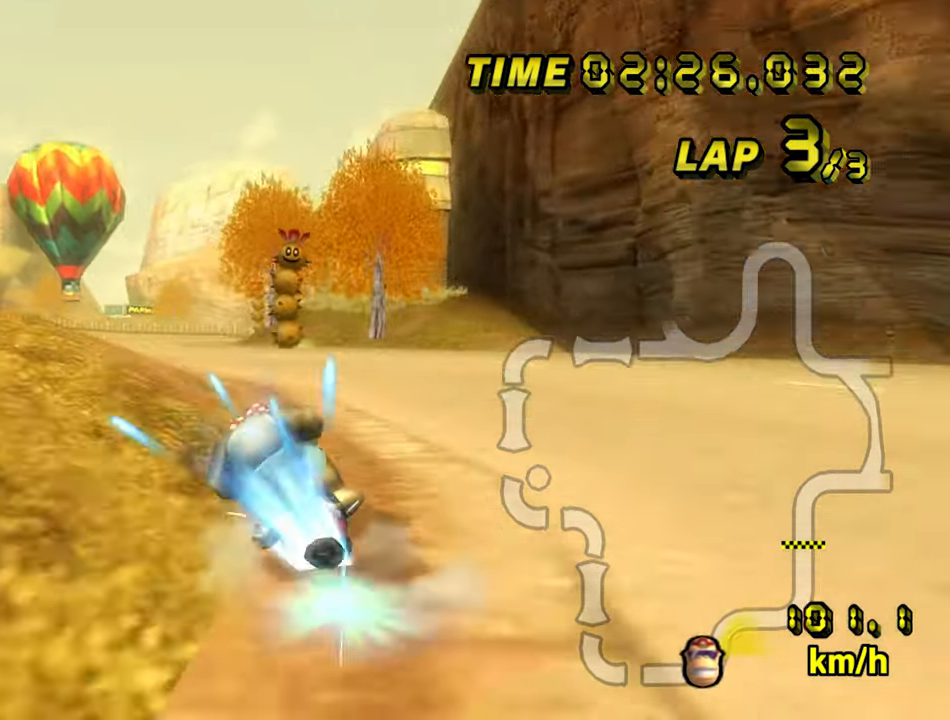
{"buttons": ["A"], "left_stick": "left", "events": [[67, "R1", "up"], [217, "left_stick", "left"]]}
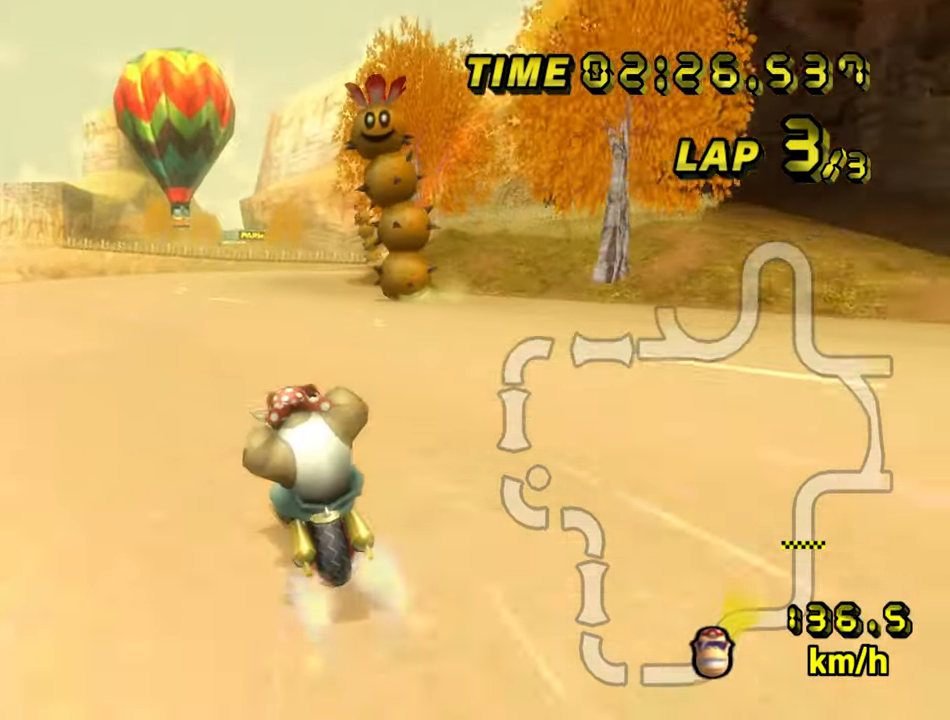
{"buttons": ["A", "R1"], "left_stick": "up-right", "events": [[67, "left_stick", "center"], [117, "R1", "down"], [367, "left_stick", "up-right"]]}
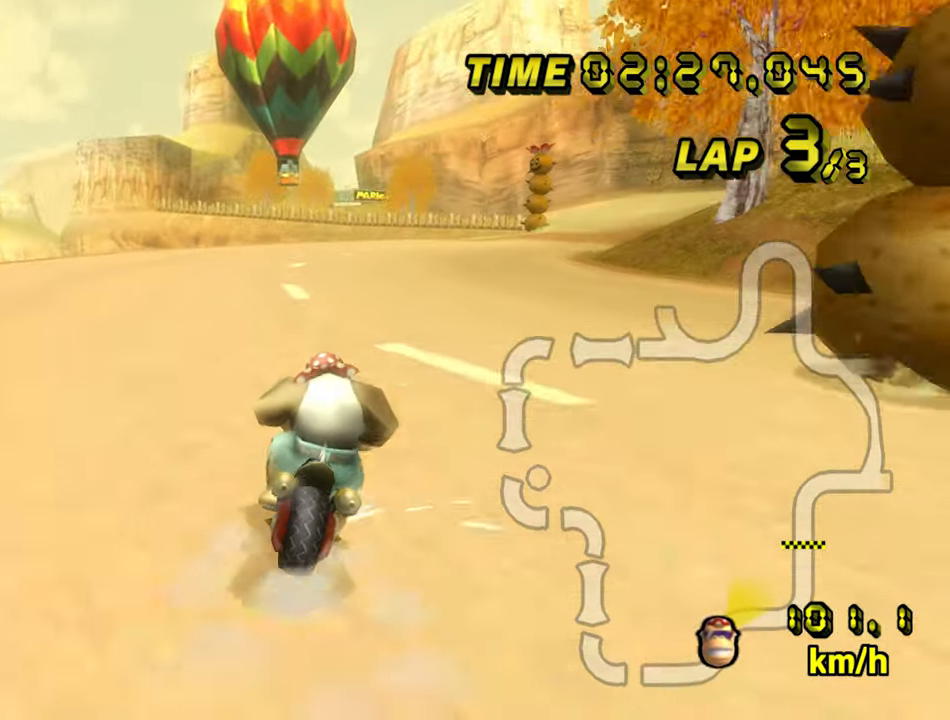
{"buttons": ["A", "R1"], "left_stick": "left", "events": [[433, "left_stick", "left"]]}
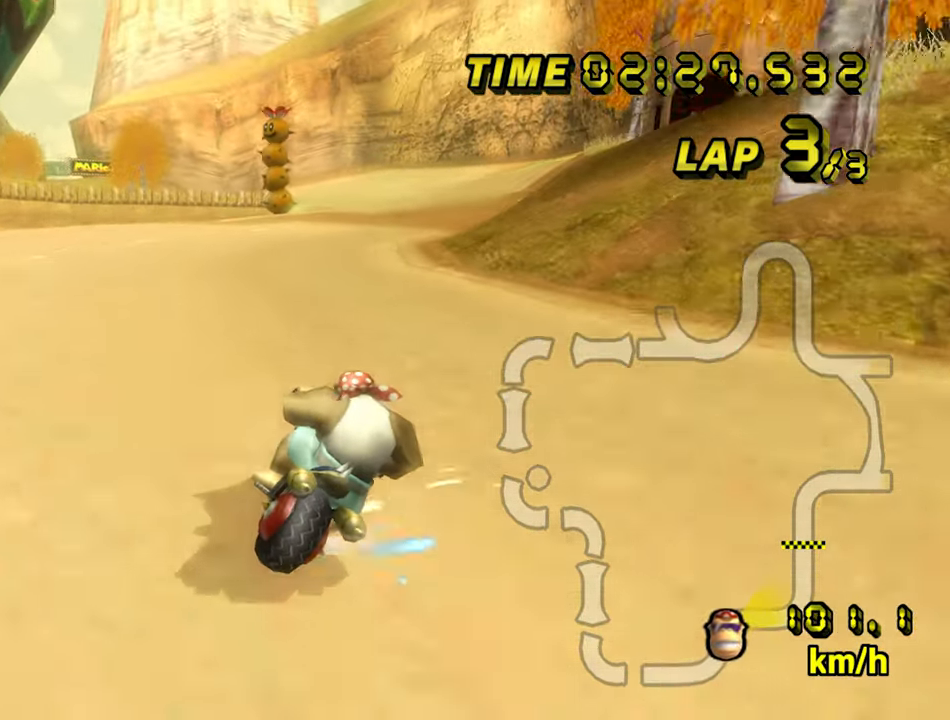
{"buttons": ["A", "R1"], "left_stick": "up-right", "events": [[250, "left_stick", "up-right"]]}
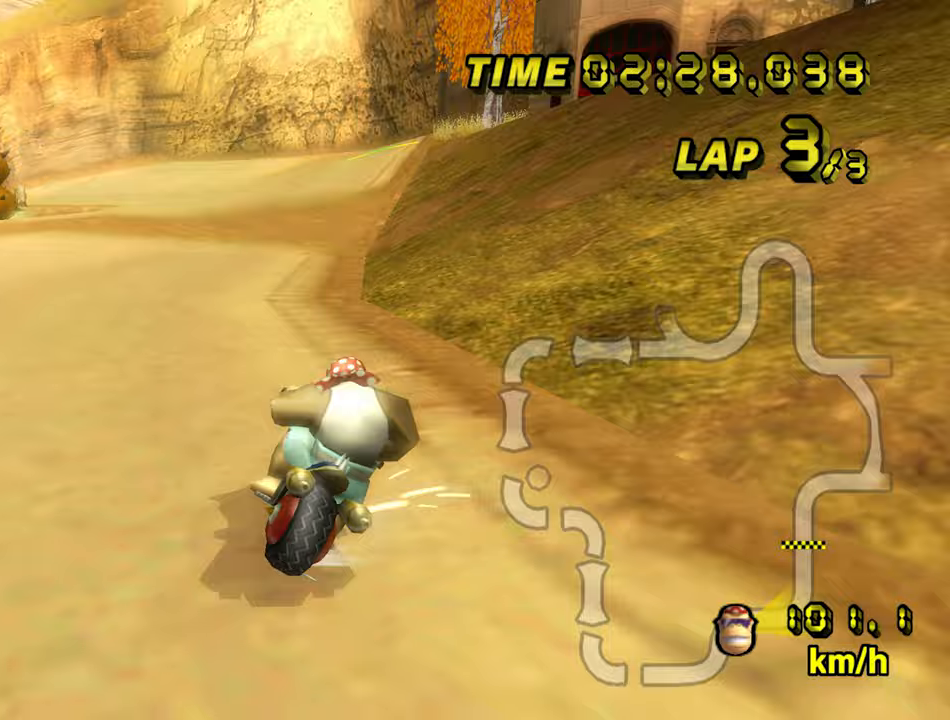
{"buttons": ["A"], "left_stick": "center", "events": [[67, "R1", "up"], [83, "left_stick", "up-left"], [400, "left_stick", "center"]]}
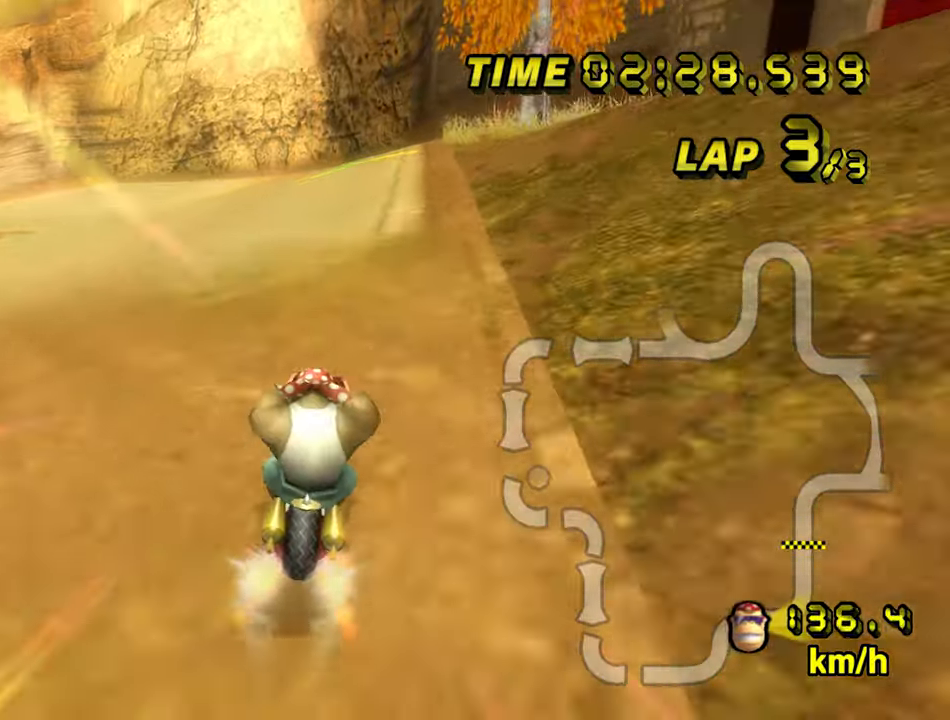
{"buttons": ["A", "R1"], "left_stick": "left", "events": [[267, "R1", "down"], [267, "left_stick", "left"]]}
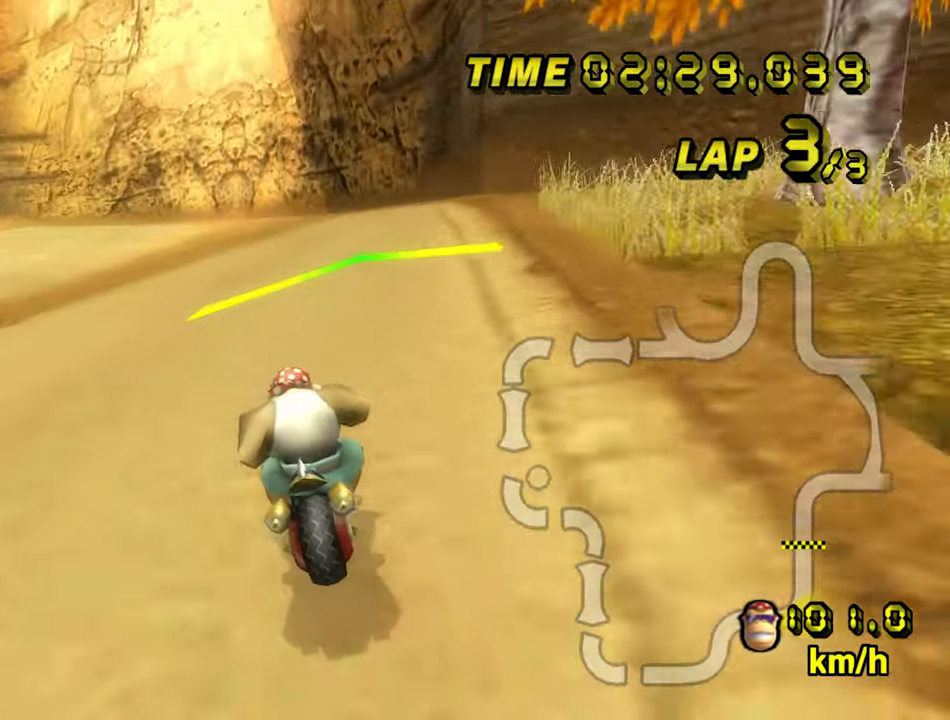
{"buttons": ["A", "R1"], "left_stick": "right", "events": [[83, "left_stick", "down-left"], [483, "left_stick", "right"]]}
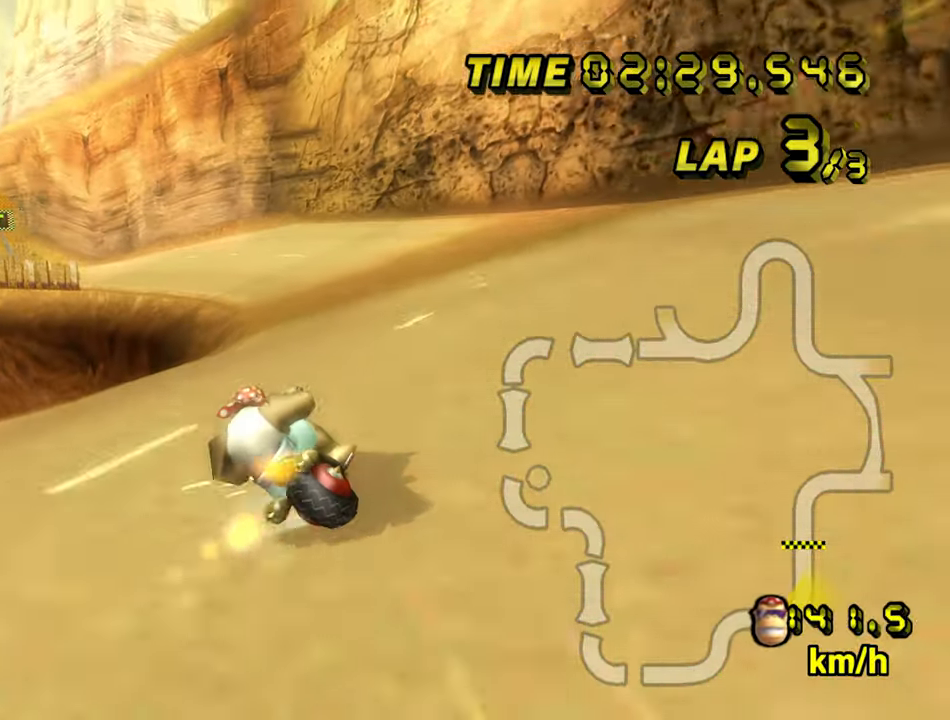
{"buttons": ["A", "R1"], "left_stick": "up-right", "events": [[200, "left_stick", "up-right"]]}
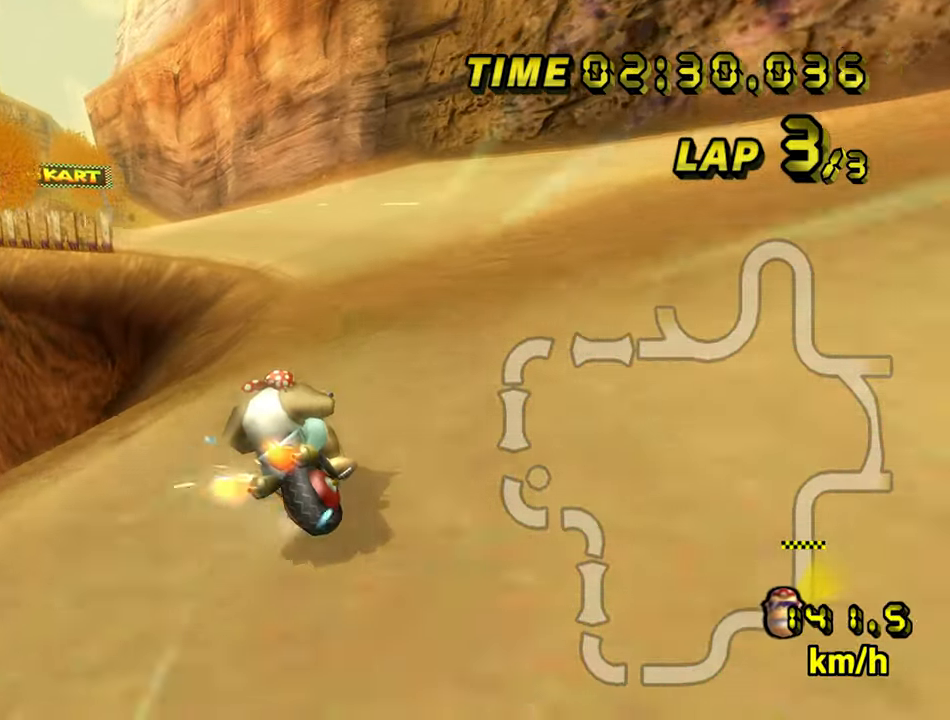
{"buttons": ["A", "R1"], "left_stick": "down-left", "events": [[283, "left_stick", "down-left"]]}
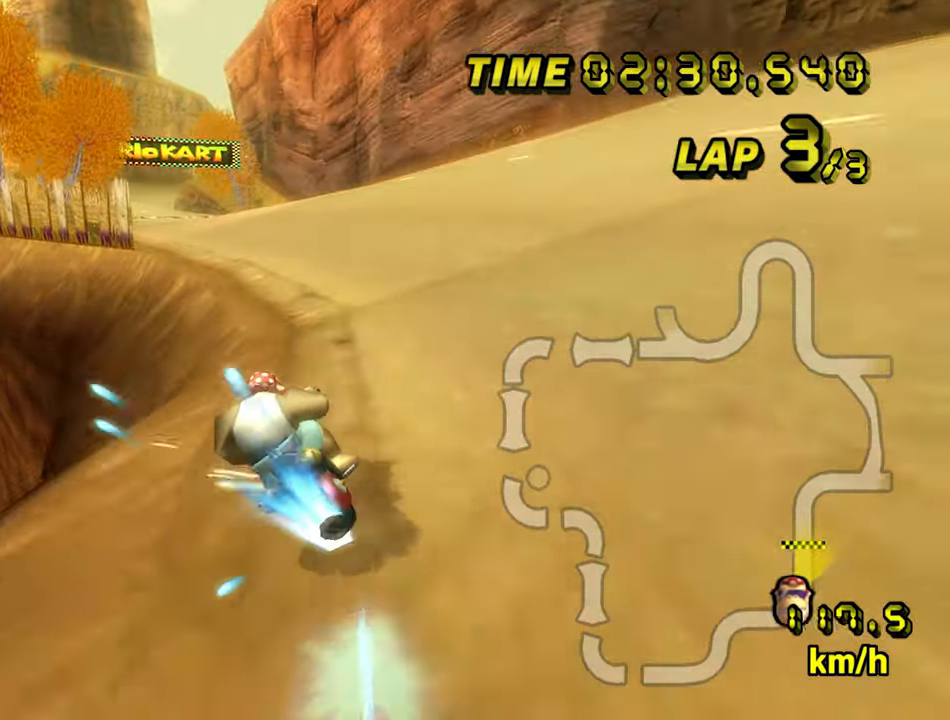
{"buttons": ["A"], "left_stick": "center", "events": [[50, "R1", "up"], [50, "left_stick", "center"]]}
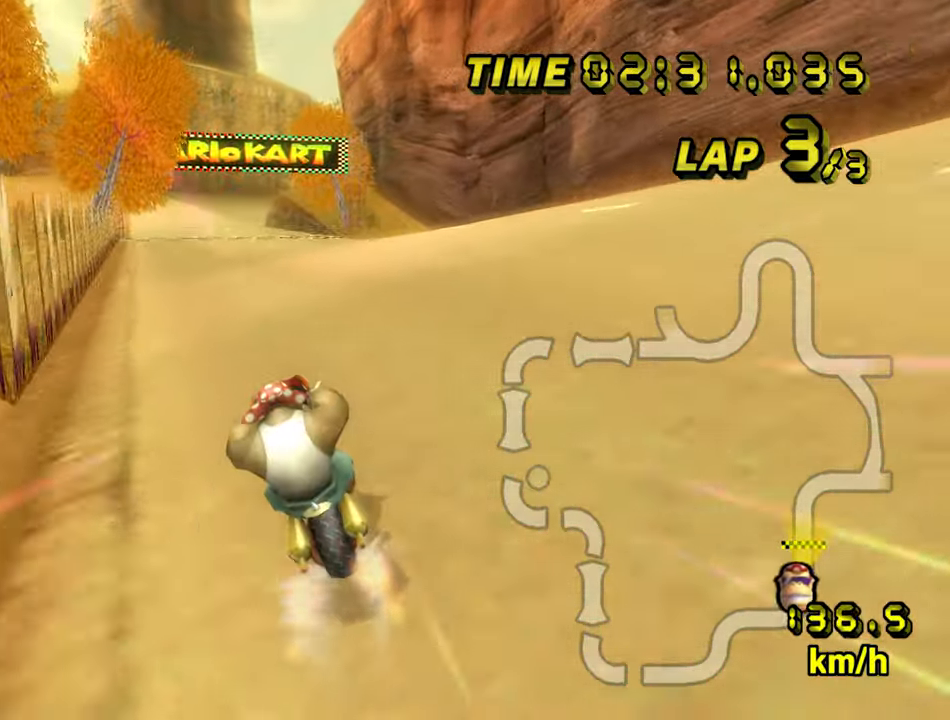
{"buttons": ["A"], "left_stick": "center", "events": [[33, "left_stick", "left"], [133, "left_stick", "center"]]}
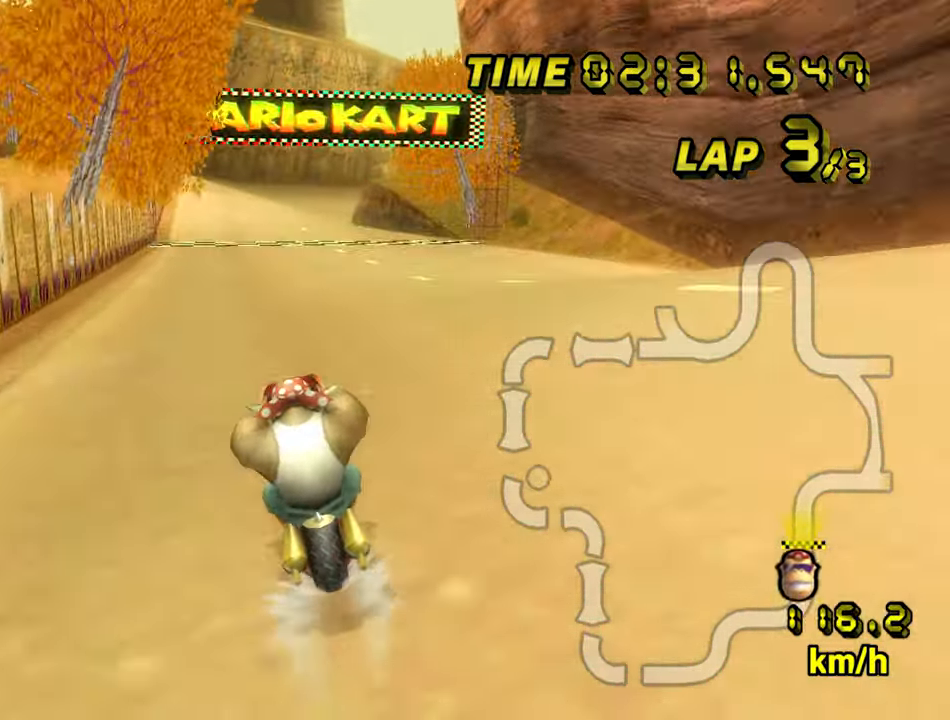
{"buttons": ["A"], "left_stick": "center", "events": []}
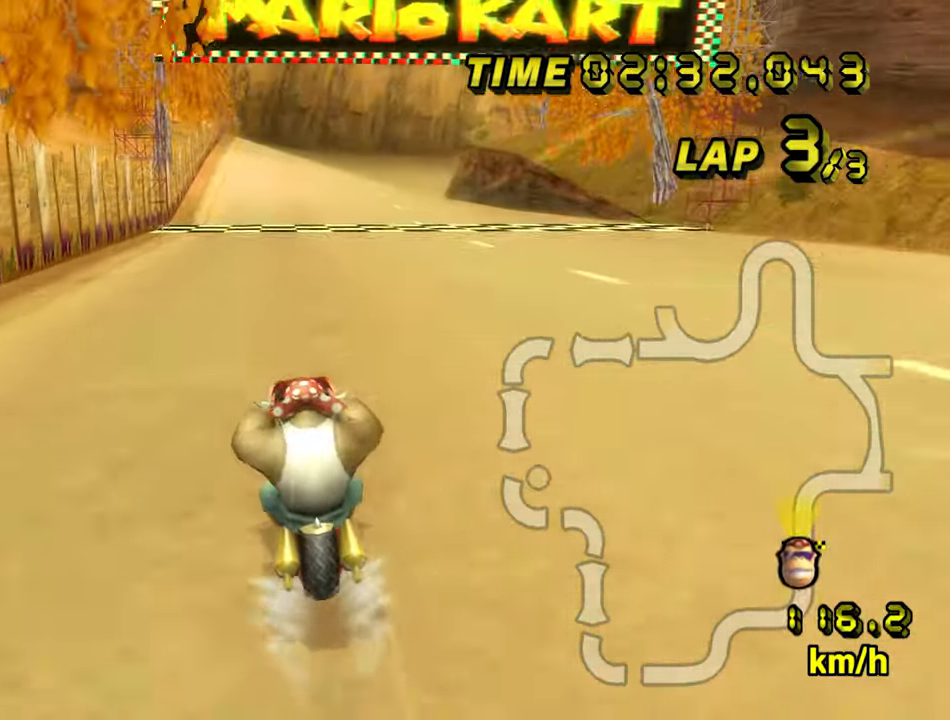
{"buttons": ["A"], "left_stick": "center", "events": []}